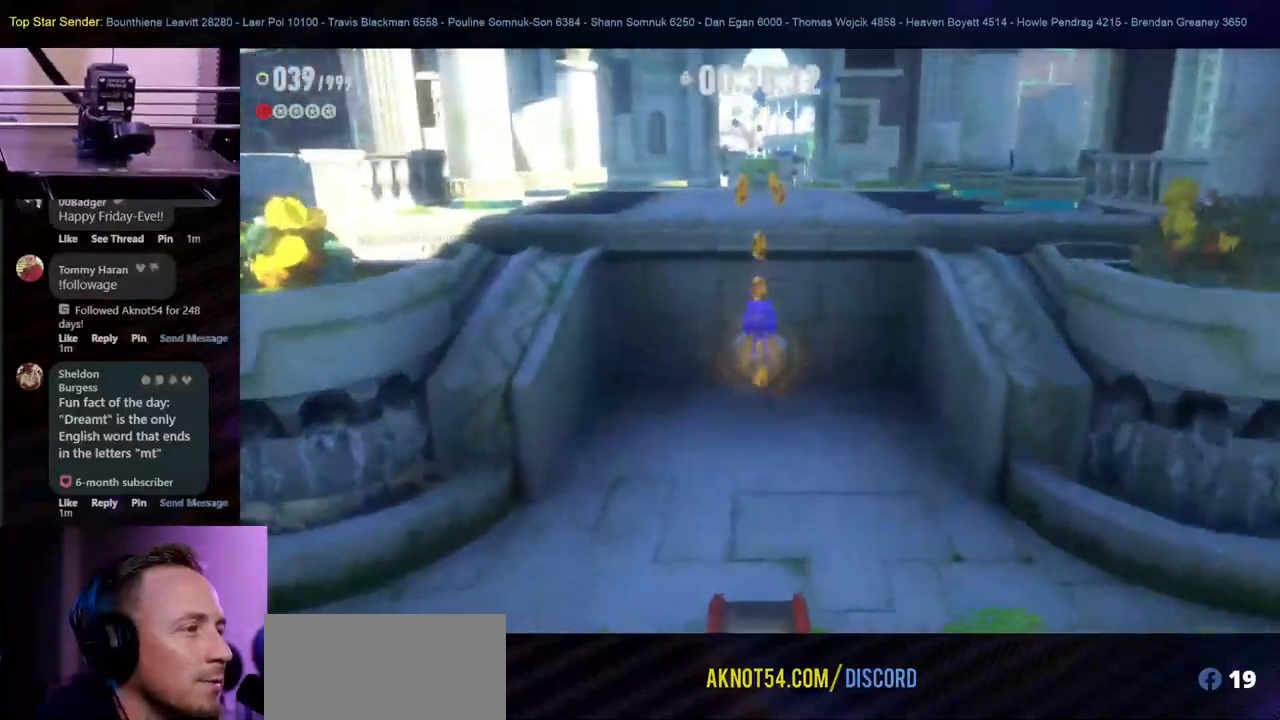
Gameplay with a controller (Nintendo layout); each line is a JSON object with the inputs held at the frame after it (dt_ms = milliseconds from this image to that frame). "events" lists button and stick changes between this image and that frame as [ms after this image, input, new state], when the widget could be followed in between. Not read: L2 L3 R1 R2 R3.
{"dt_ms": 500, "buttons": ["B", "SELECT"], "left_stick": "up", "right_stick": "center"}
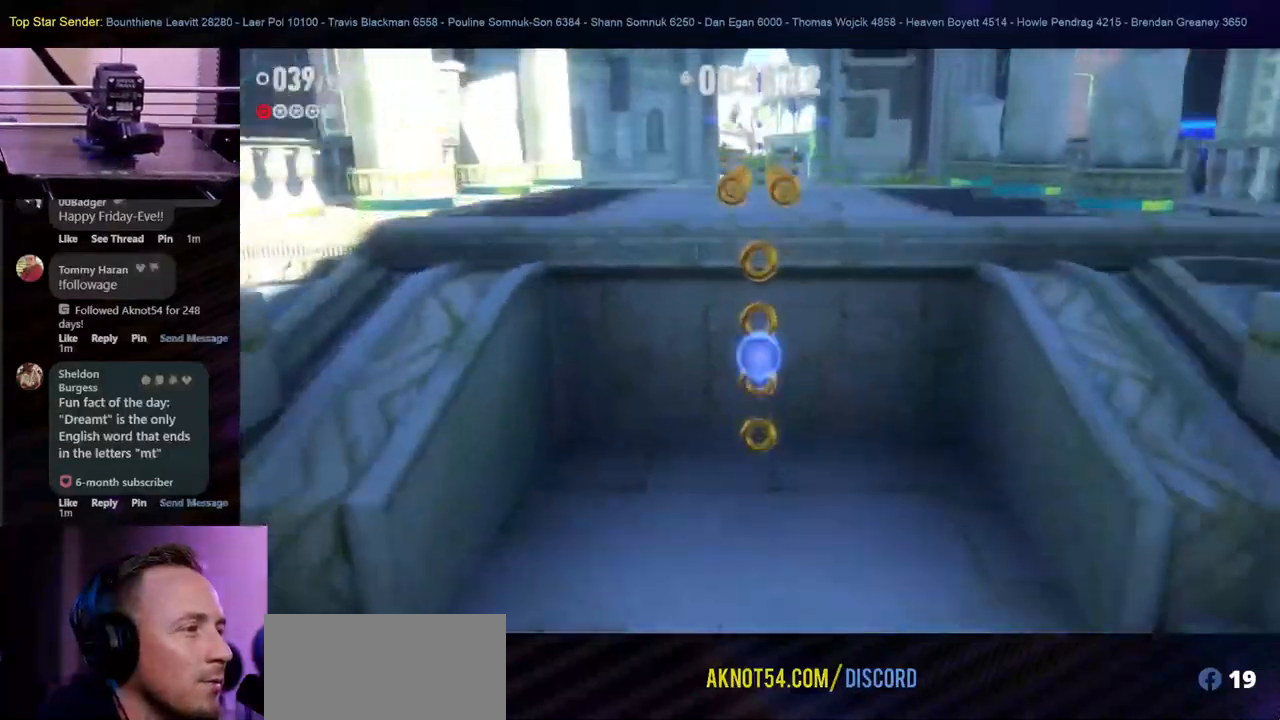
{"dt_ms": 500, "buttons": ["Y"], "left_stick": "up", "right_stick": "center", "events": [[250, "B", "up"], [350, "Y", "down"], [500, "SELECT", "up"]]}
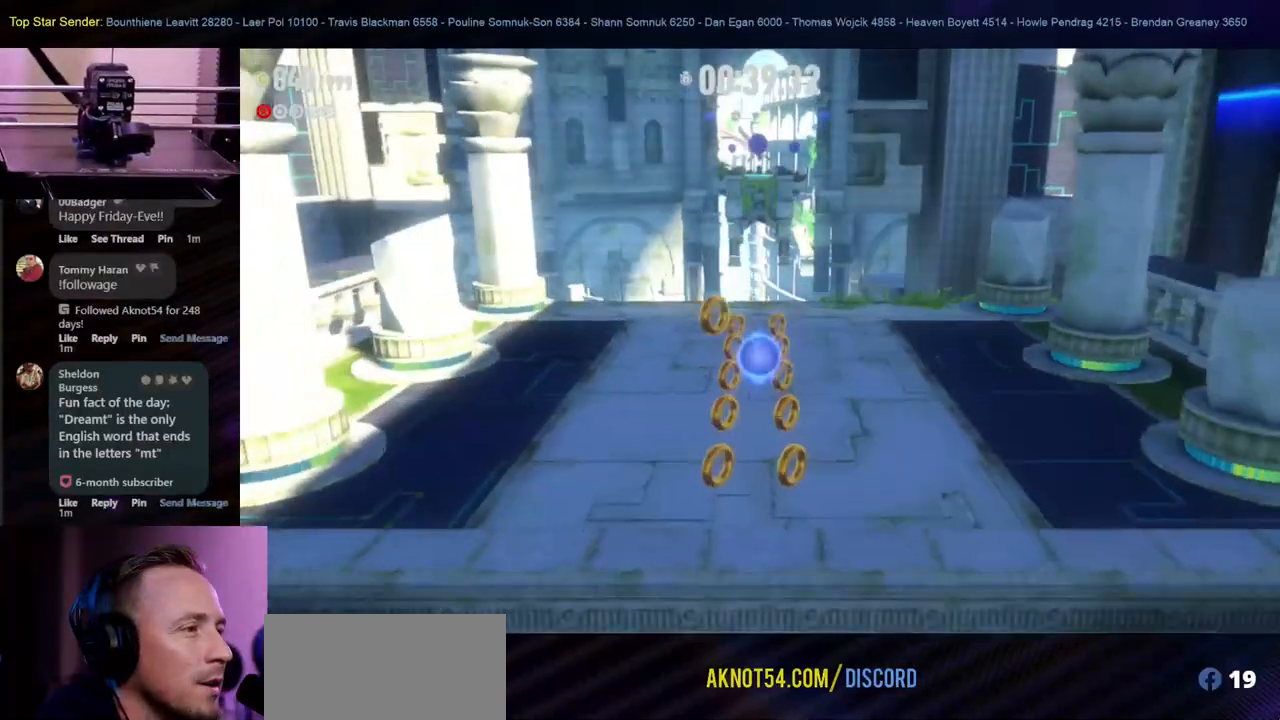
{"dt_ms": 1000, "buttons": ["B"], "left_stick": "up", "right_stick": "center"}
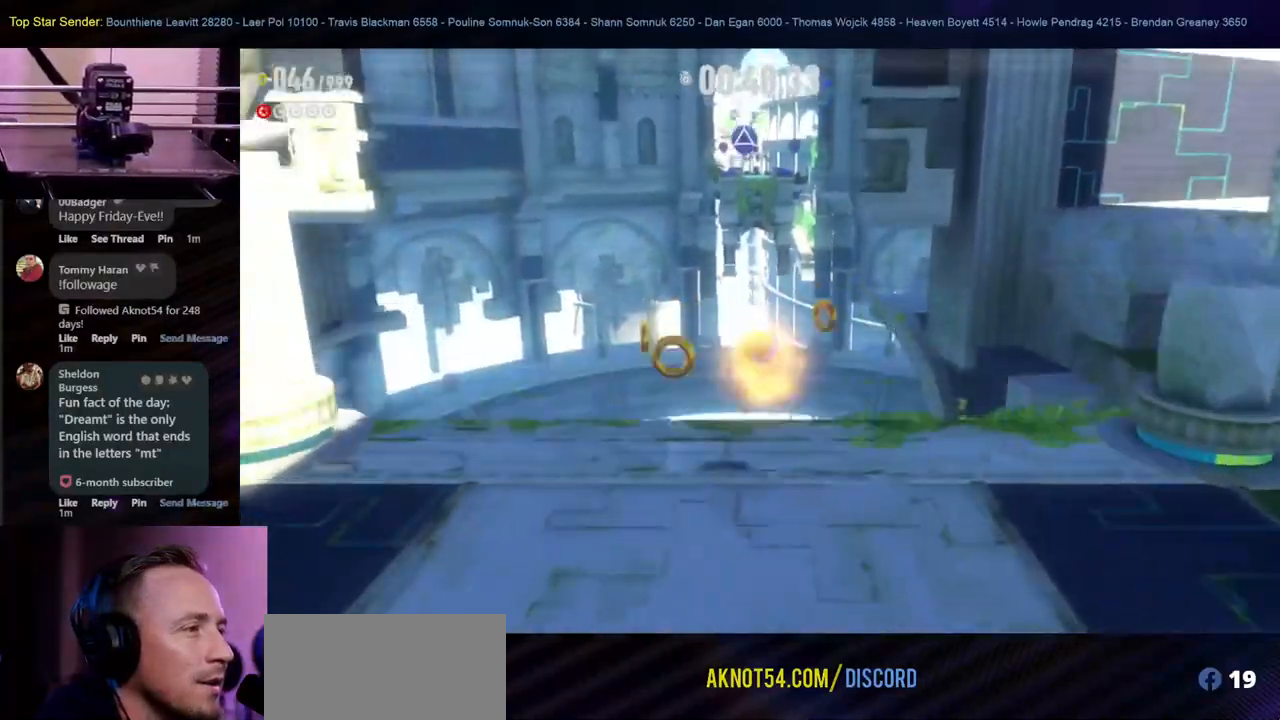
{"dt_ms": 1000, "buttons": [], "left_stick": "up", "right_stick": "center"}
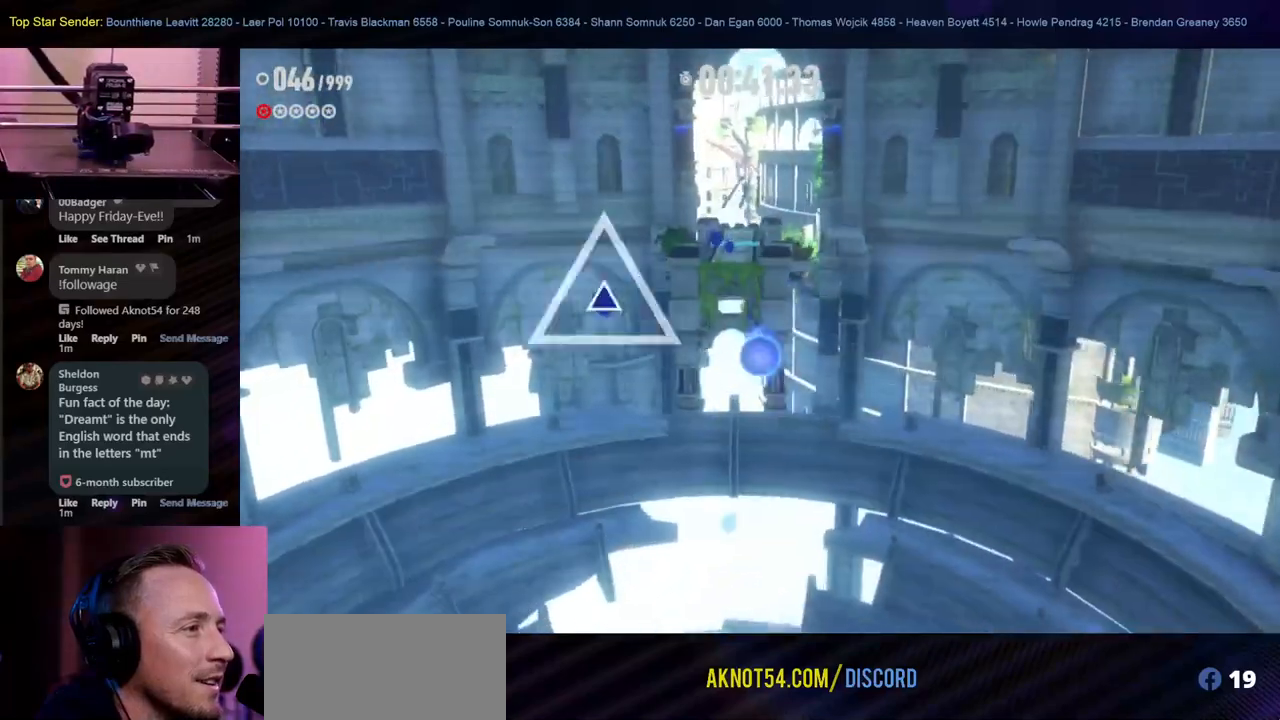
{"dt_ms": 500, "buttons": ["Y"], "left_stick": "up", "right_stick": "center", "events": [[17, "Y", "down"], [133, "Y", "up"], [167, "L1", "down"], [200, "Y", "down"], [250, "Y", "up"], [300, "L1", "up"], [317, "Y", "down"], [400, "Y", "up"], [467, "Y", "down"]]}